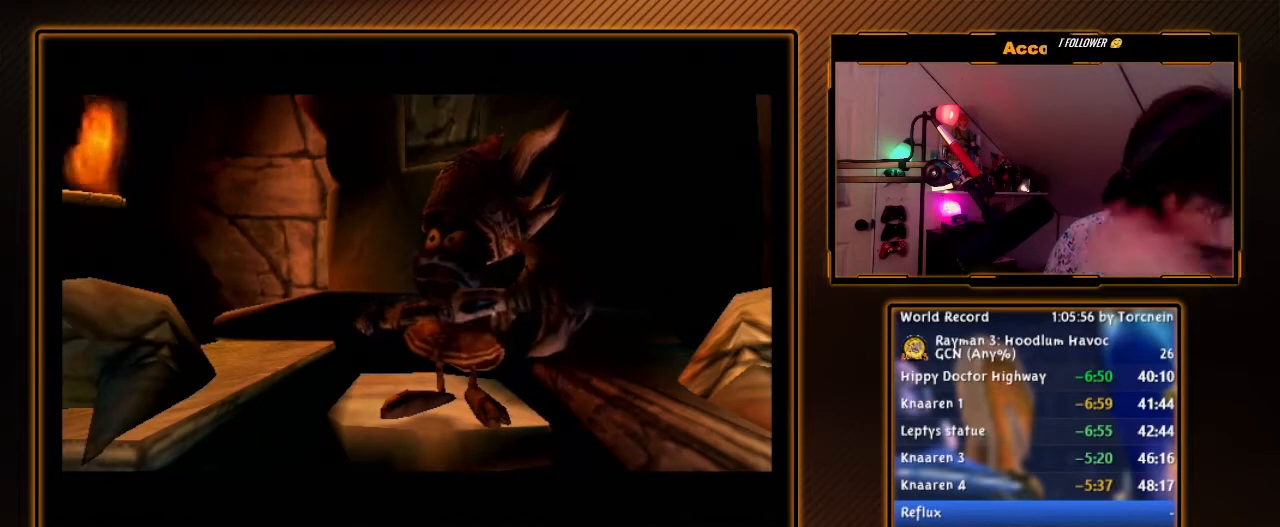
Gameplay with a controller (Nintendo layout); each line is a JSON object with the inputs held at the frame after it. "events" lists button and stick changes between this image and that frame as [ms after this image, input, new state], when the widget could be followed in between. Not read: L3 R3.
{"buttons": [], "left_stick": "center", "right_stick": "center", "events": [[117, "B", "down"], [200, "B", "up"]]}
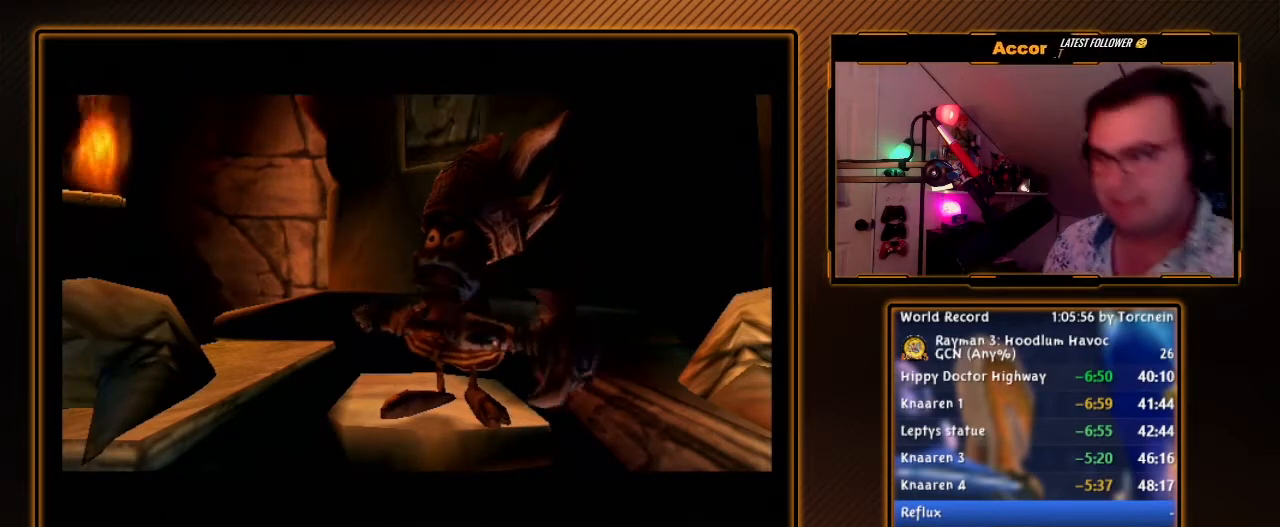
{"buttons": ["B"], "left_stick": "center", "right_stick": "center", "events": [[17, "B", "down"], [83, "B", "up"], [200, "B", "down"], [300, "B", "up"], [450, "B", "down"]]}
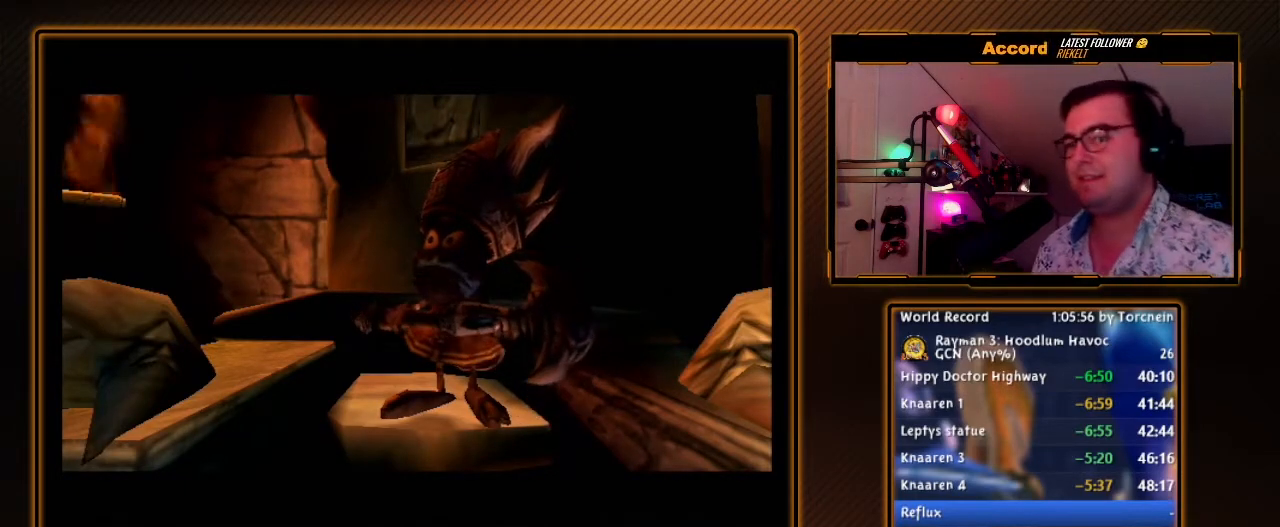
{"buttons": ["B"], "left_stick": "center", "right_stick": "center", "events": [[50, "B", "up"], [200, "B", "down"]]}
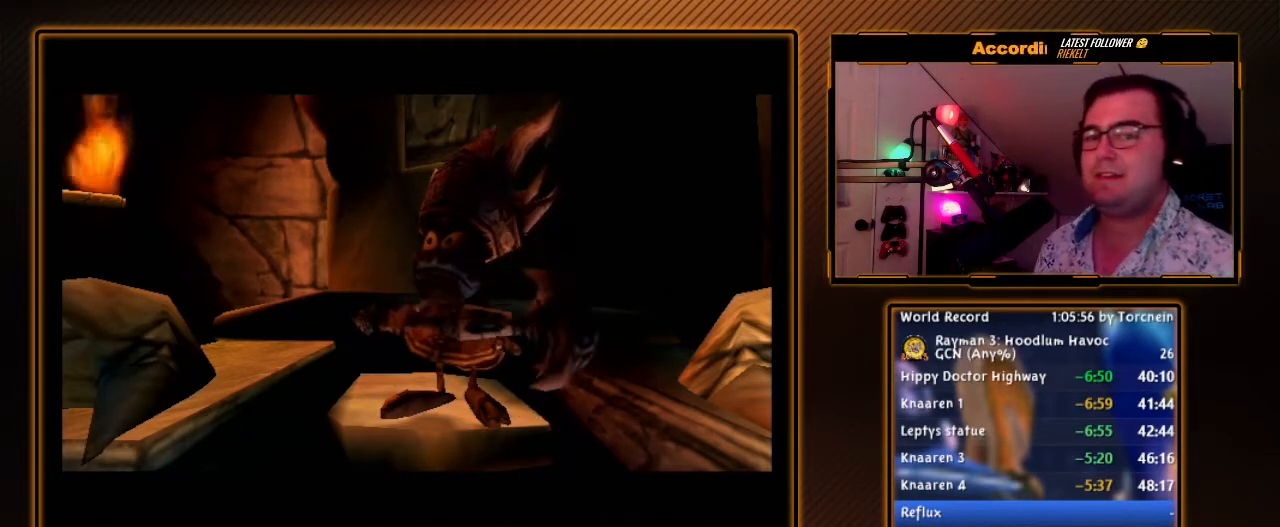
{"buttons": ["B"], "left_stick": "center", "right_stick": "center", "events": []}
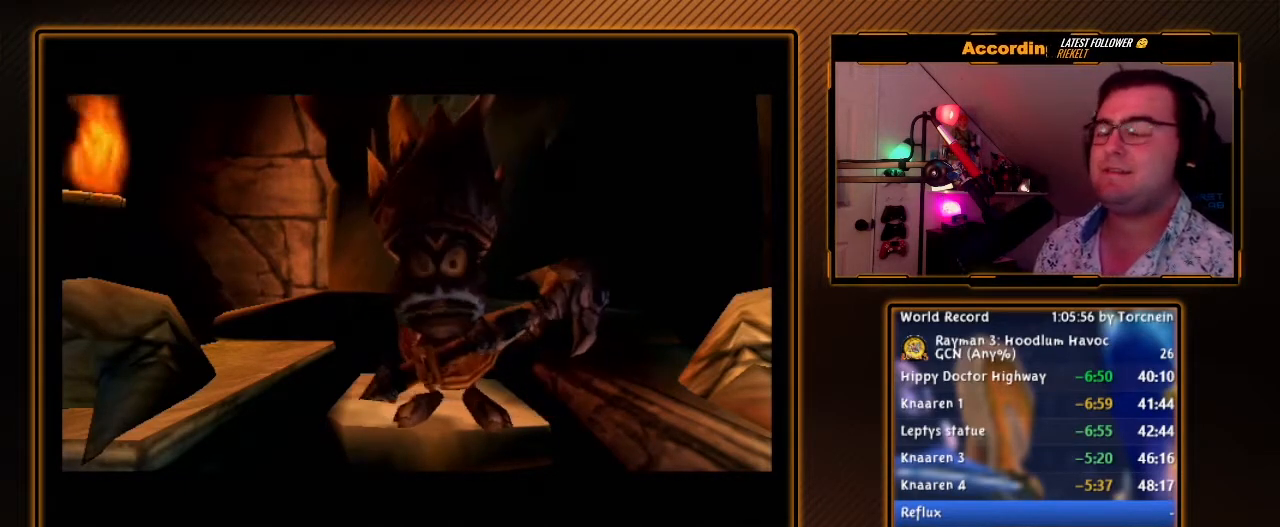
{"buttons": ["B"], "left_stick": "center", "right_stick": "center", "events": []}
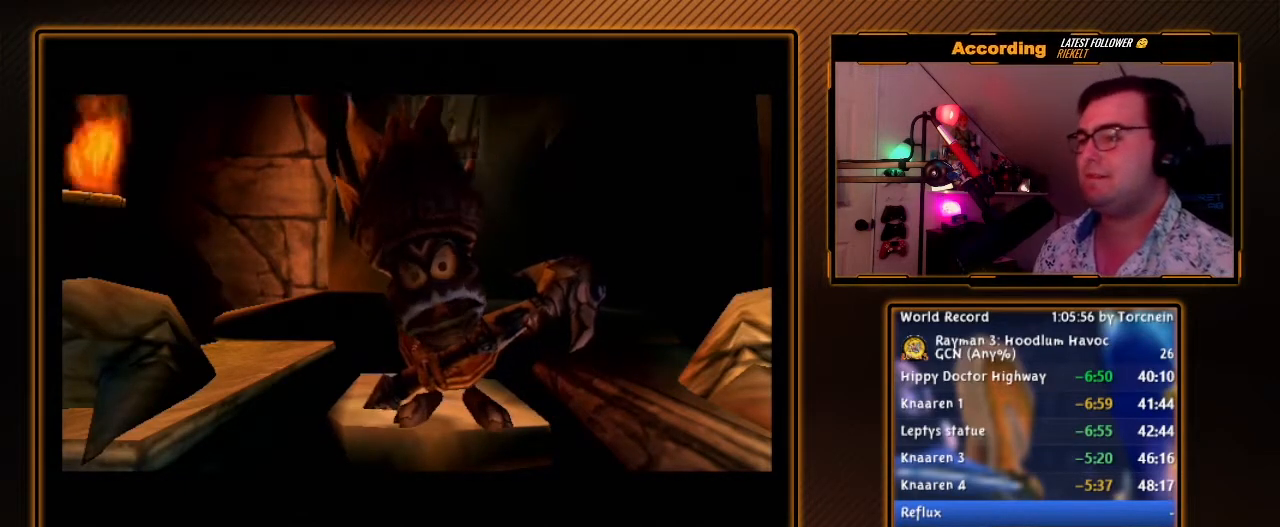
{"buttons": ["B"], "left_stick": "center", "right_stick": "center", "events": []}
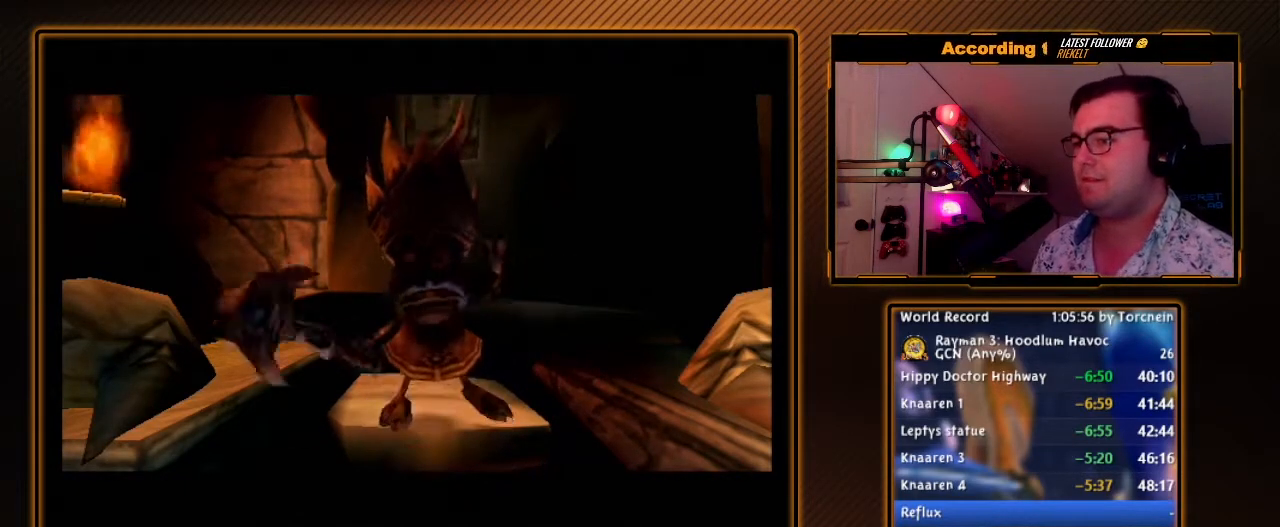
{"buttons": [], "left_stick": "center", "right_stick": "center", "events": [[450, "B", "up"]]}
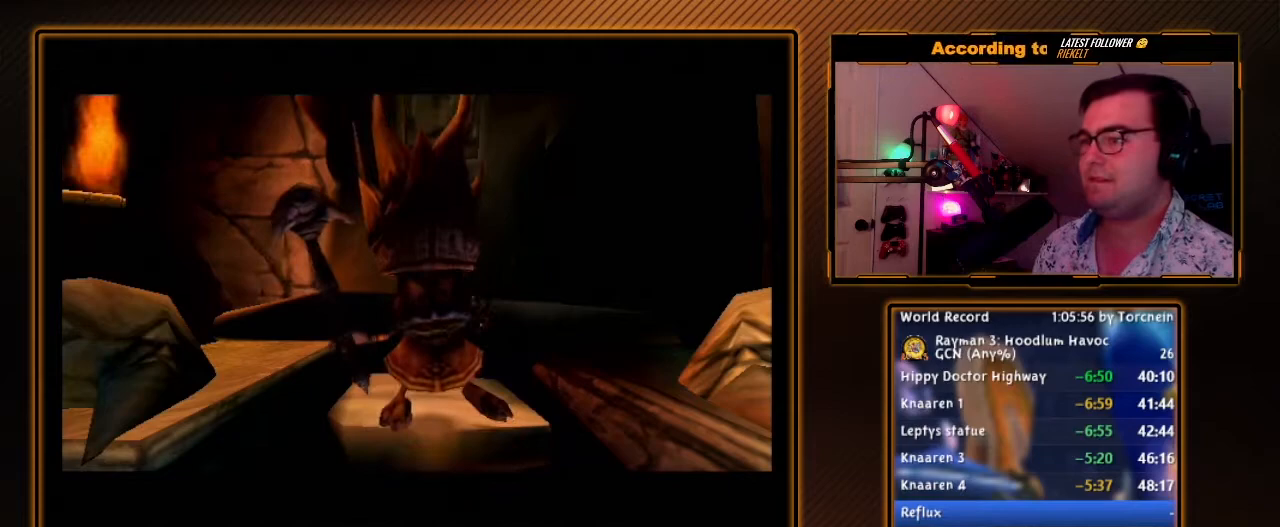
{"buttons": ["B"], "left_stick": "center", "right_stick": "center", "events": [[300, "B", "down"]]}
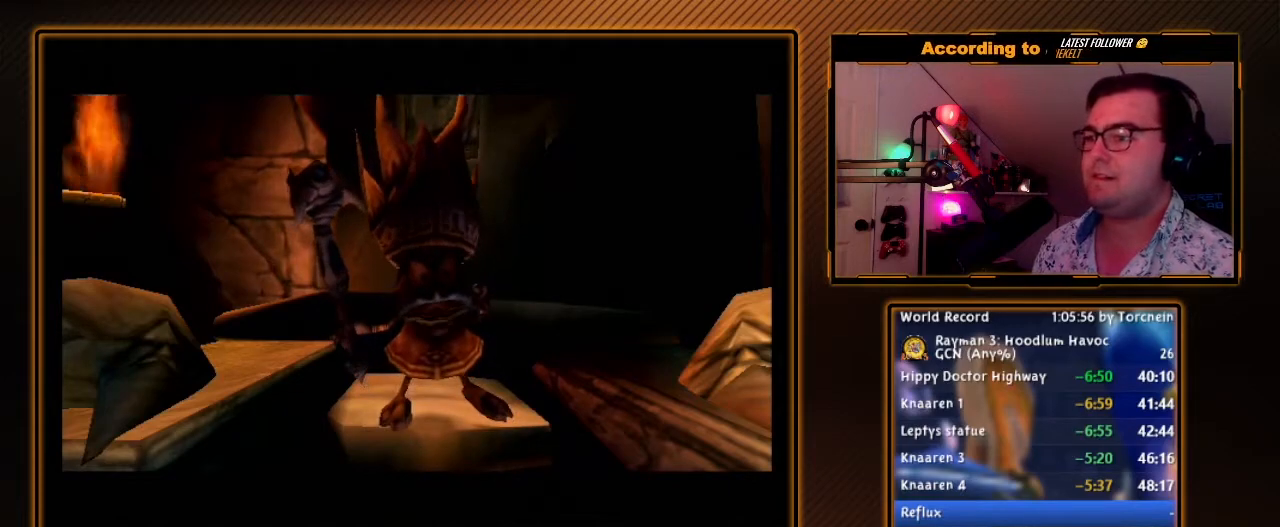
{"buttons": ["B"], "left_stick": "center", "right_stick": "center", "events": []}
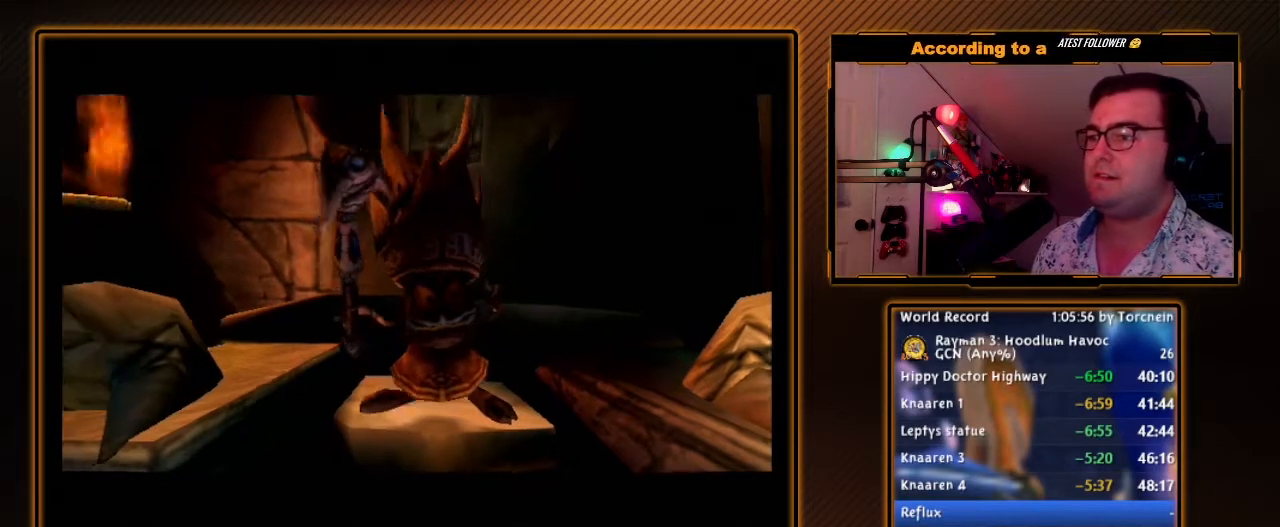
{"buttons": ["B"], "left_stick": "center", "right_stick": "center", "events": []}
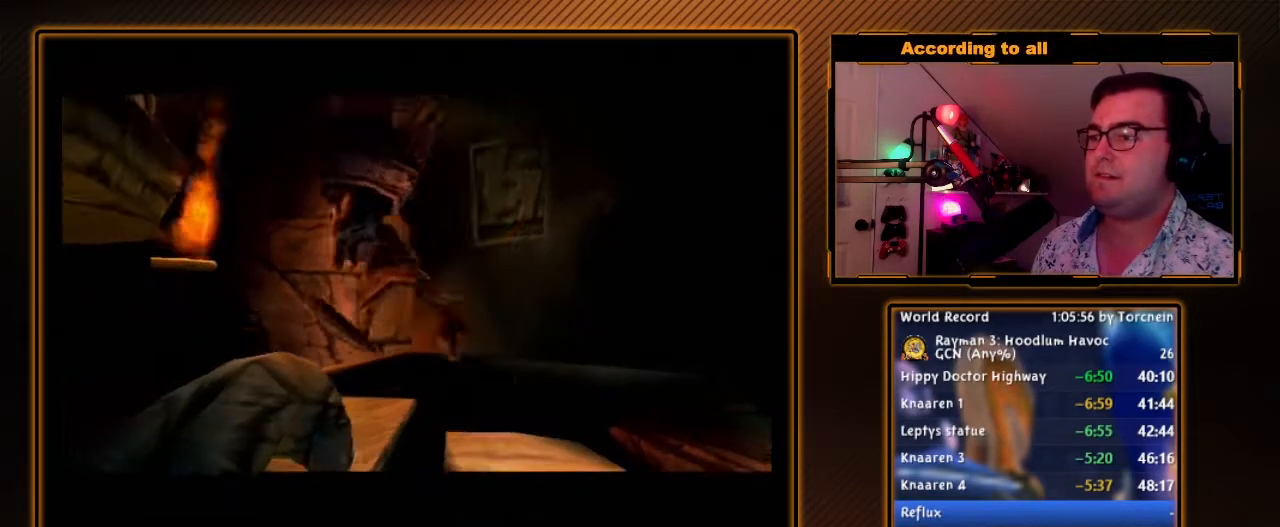
{"buttons": [], "left_stick": "center", "right_stick": "center", "events": [[300, "B", "up"]]}
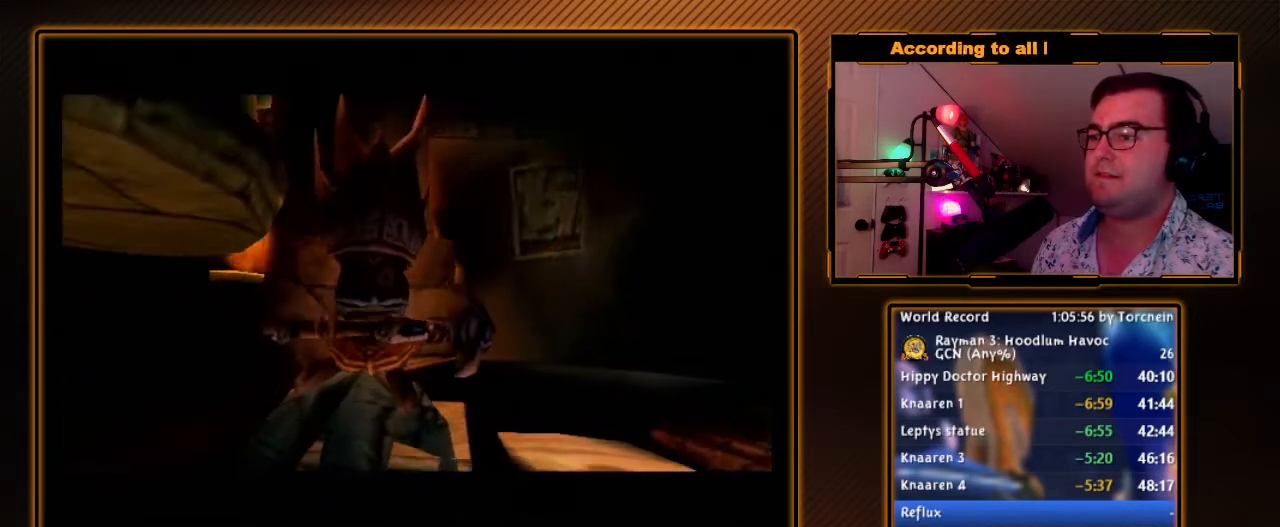
{"buttons": [], "left_stick": "center", "right_stick": "center", "events": []}
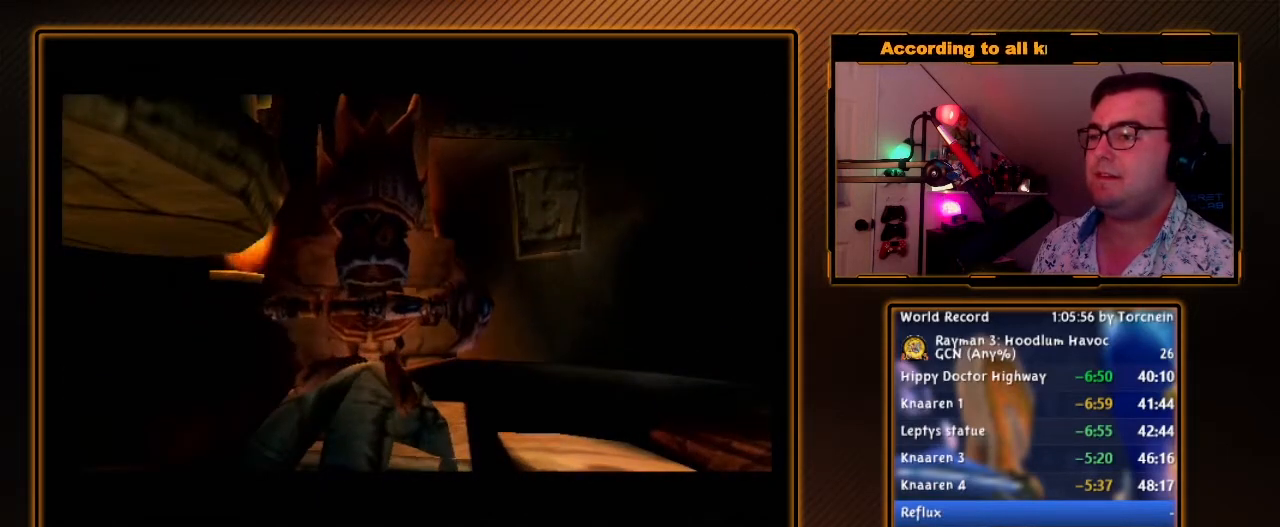
{"buttons": [], "left_stick": "center", "right_stick": "center", "events": []}
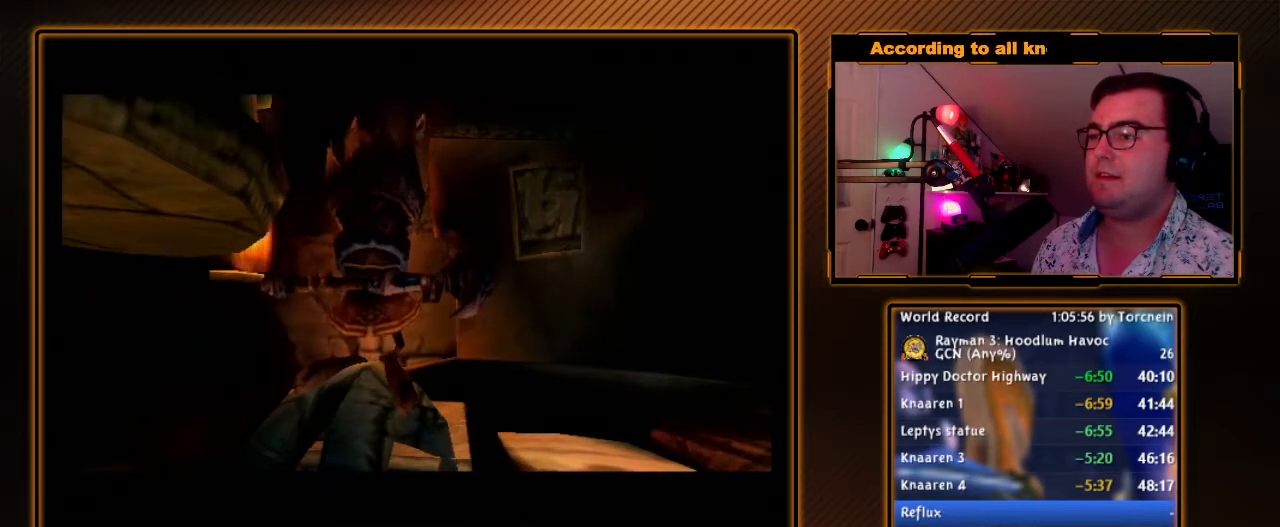
{"buttons": [], "left_stick": "center", "right_stick": "center", "events": []}